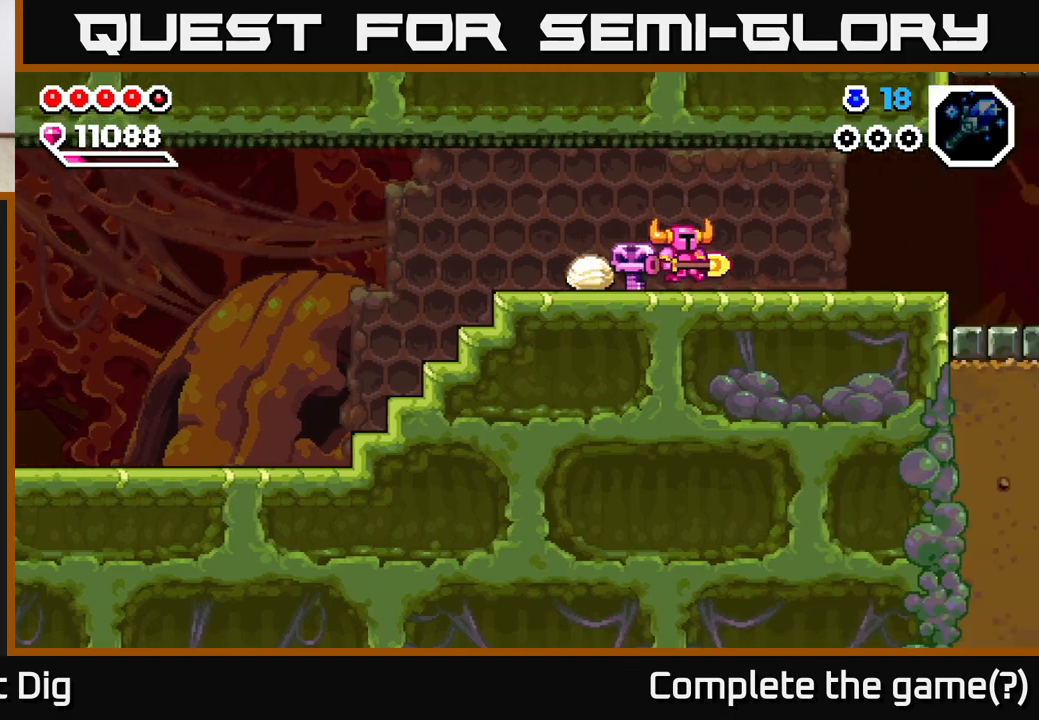
Gameplay with a controller (Xbox layout); each line is a JSON object with the inputs held at the frame after it. "events" lists button and stick changes between this image and that frame as [ms after this image, input, new state], when the widget could be followed in between.
{"buttons": [], "left_stick": "right", "right_stick": "center", "events": [[50, "left_stick", "center"], [200, "left_stick", "right"]]}
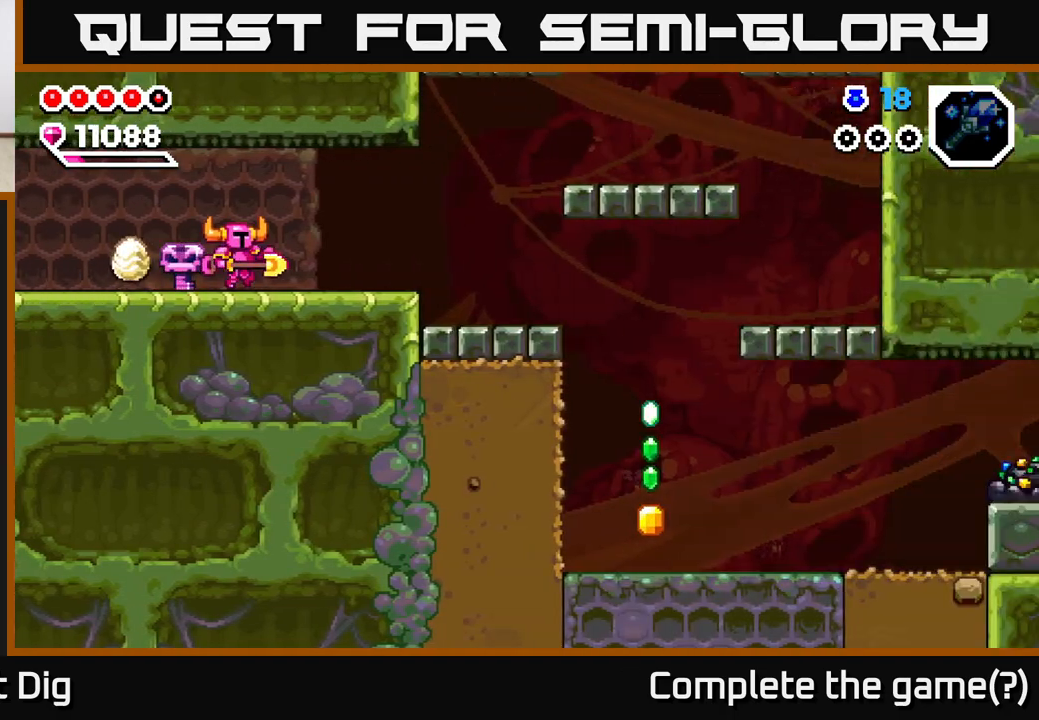
{"buttons": [], "left_stick": "right", "right_stick": "center", "events": []}
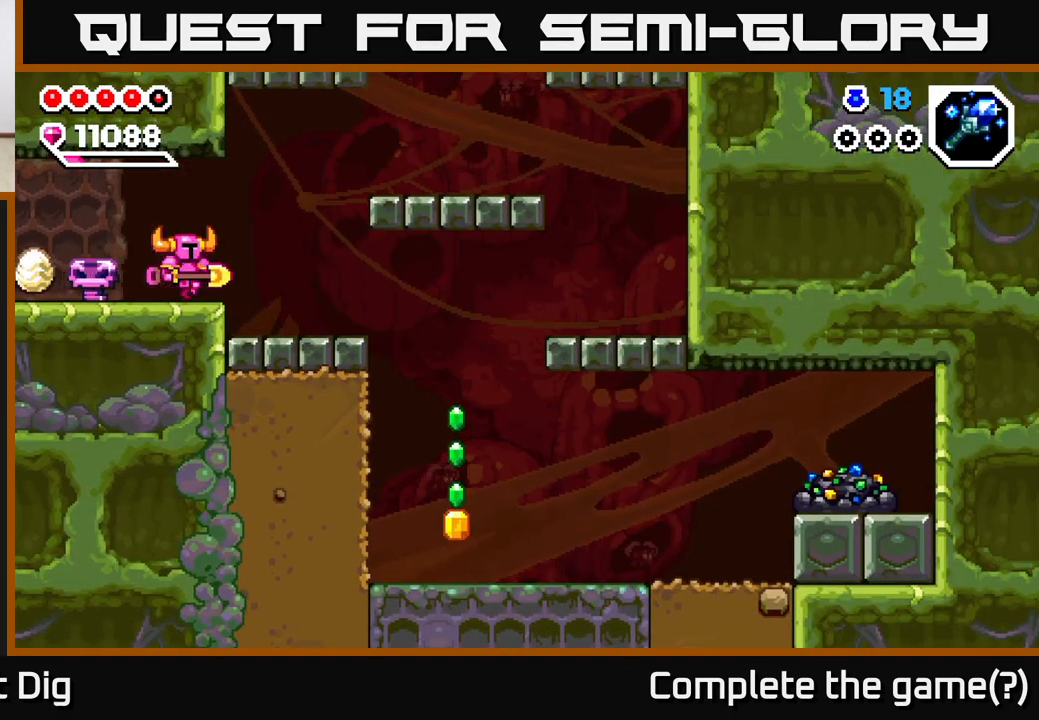
{"buttons": [], "left_stick": "right", "right_stick": "center", "events": []}
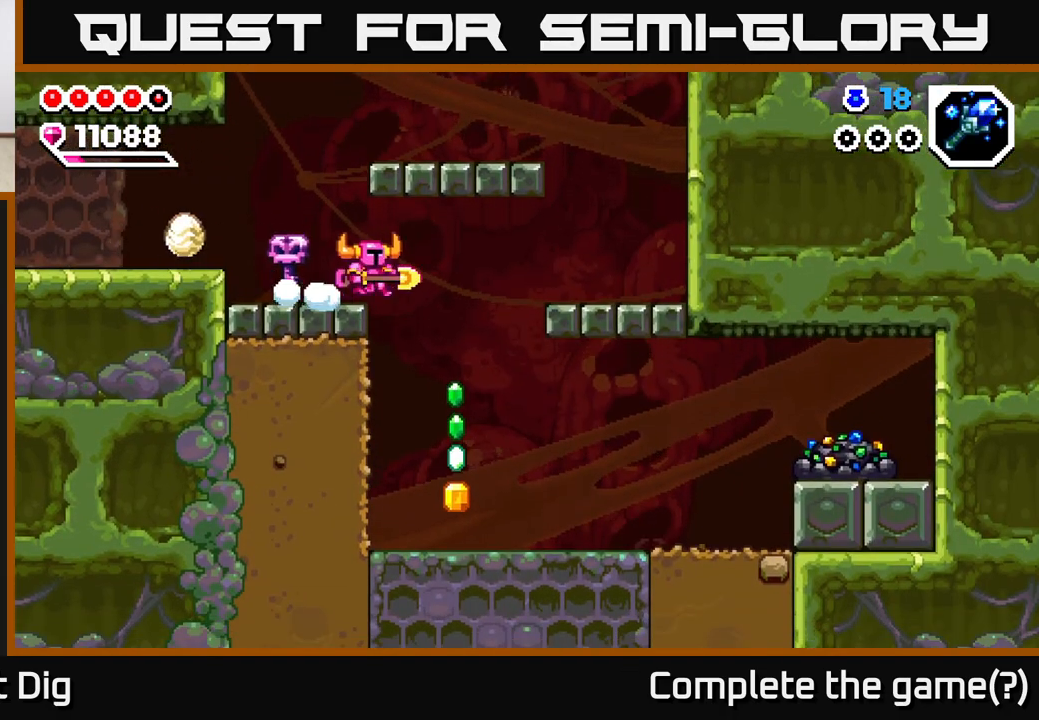
{"buttons": [], "left_stick": "right", "right_stick": "center", "events": []}
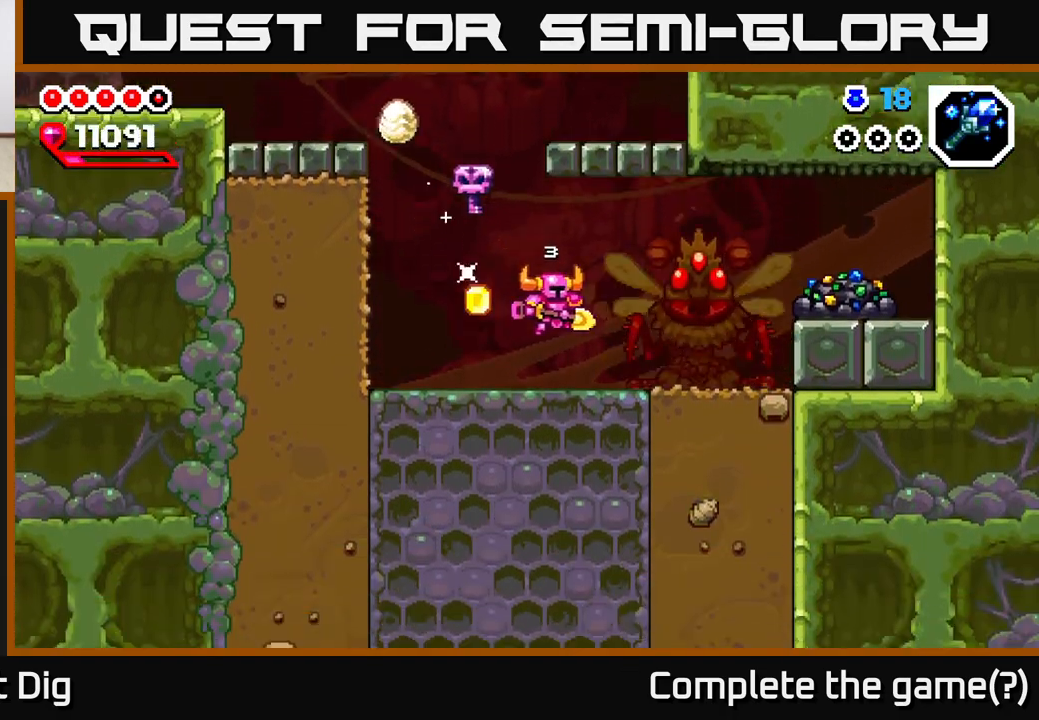
{"buttons": [], "left_stick": "right", "right_stick": "center", "events": [[217, "A", "down"], [333, "A", "up"]]}
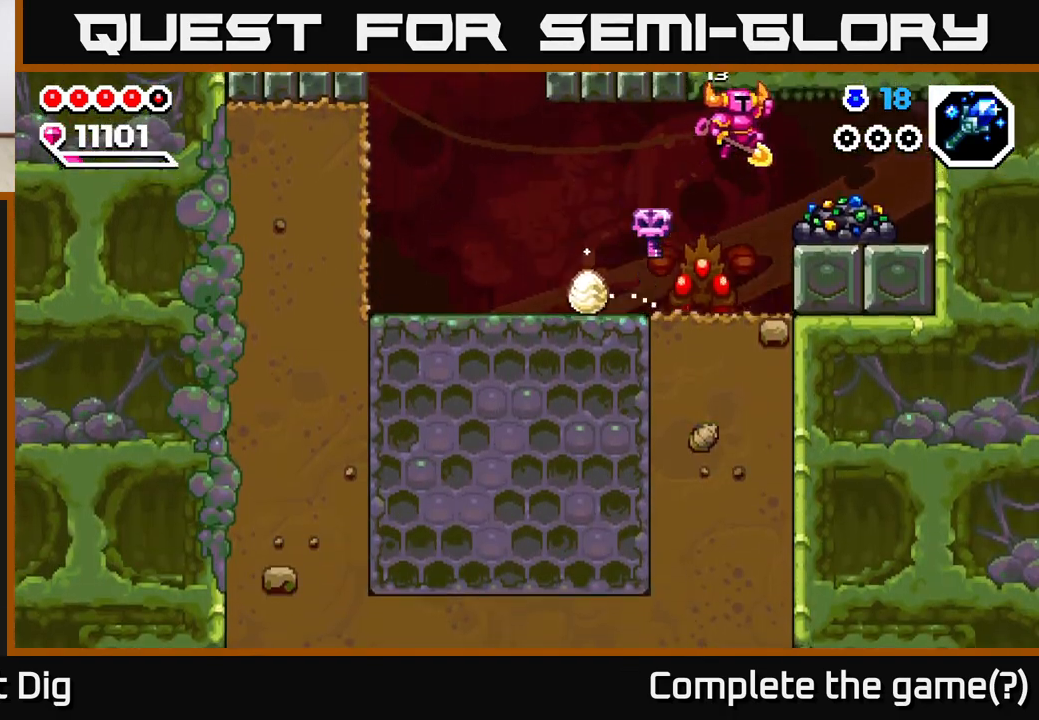
{"buttons": ["X"], "left_stick": "center", "right_stick": "center", "events": [[200, "left_stick", "center"], [233, "X", "down"], [350, "X", "up"], [417, "X", "down"]]}
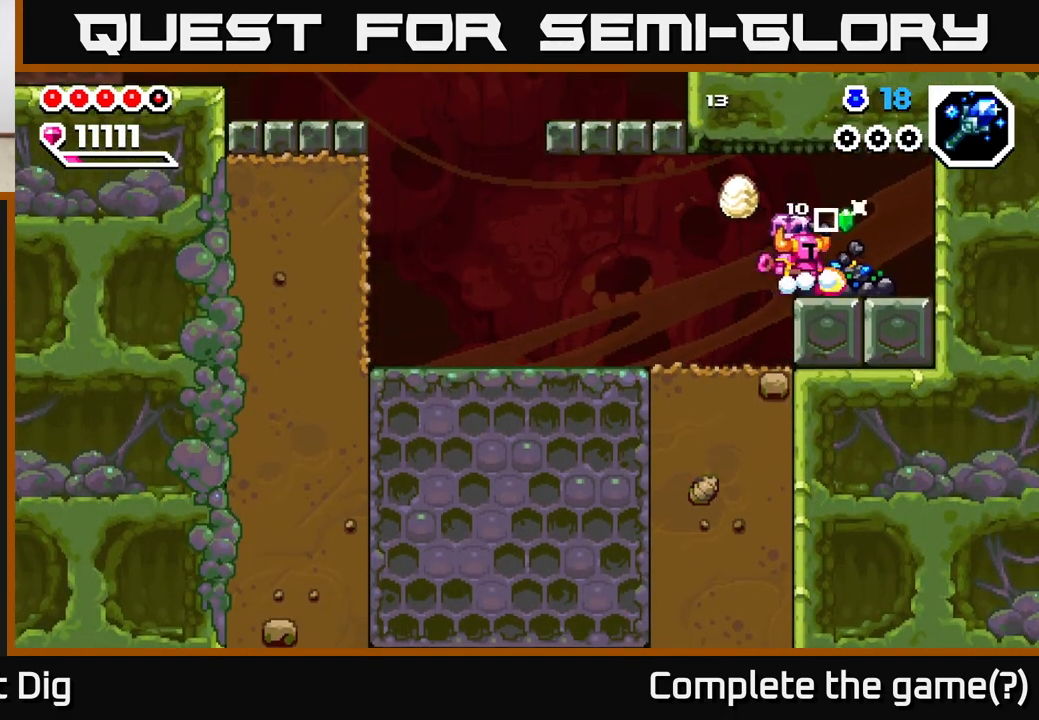
{"buttons": ["X"], "left_stick": "center", "right_stick": "center", "events": [[17, "X", "up"], [100, "X", "down"], [183, "X", "up"], [250, "X", "down"], [367, "X", "up"], [433, "X", "down"]]}
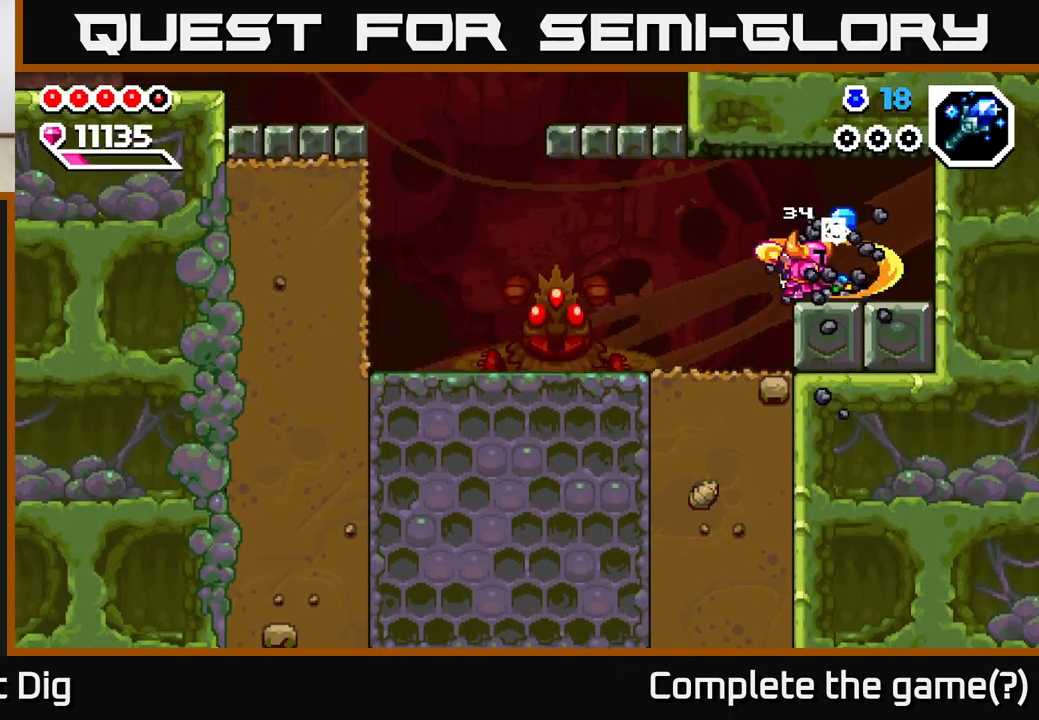
{"buttons": [], "left_stick": "right", "right_stick": "center", "events": [[33, "X", "up"], [117, "X", "down"], [150, "left_stick", "right"], [200, "X", "up"], [317, "A", "down"], [450, "A", "up"]]}
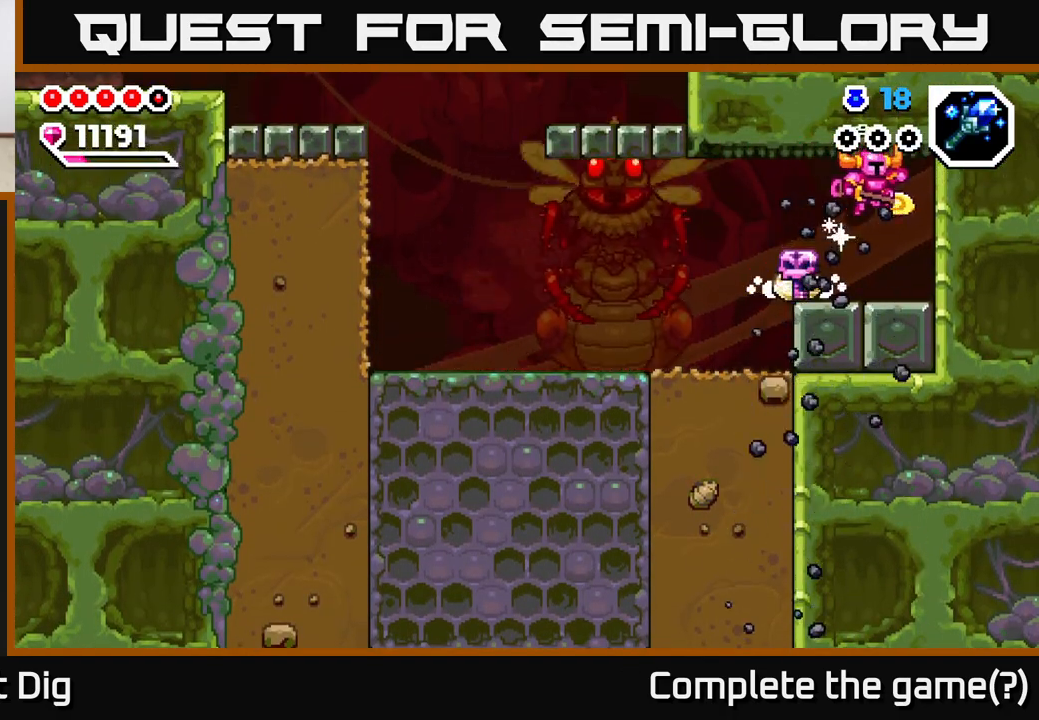
{"buttons": [], "left_stick": "left", "right_stick": "center", "events": [[83, "left_stick", "left"]]}
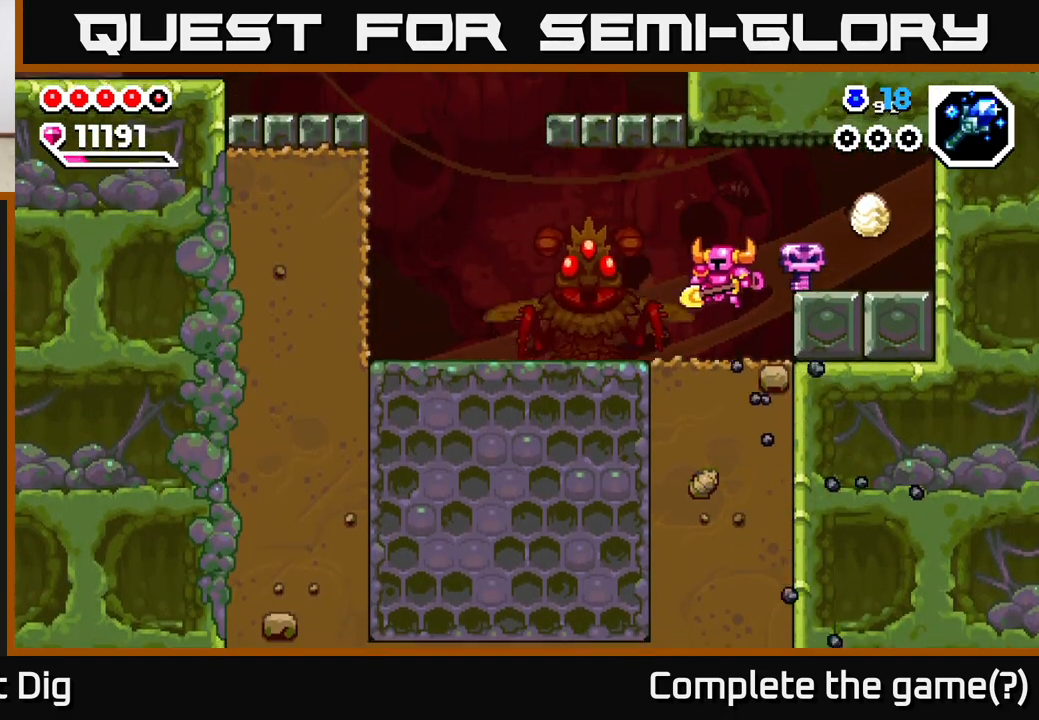
{"buttons": [], "left_stick": "up-left", "right_stick": "center", "events": [[367, "left_stick", "up-left"]]}
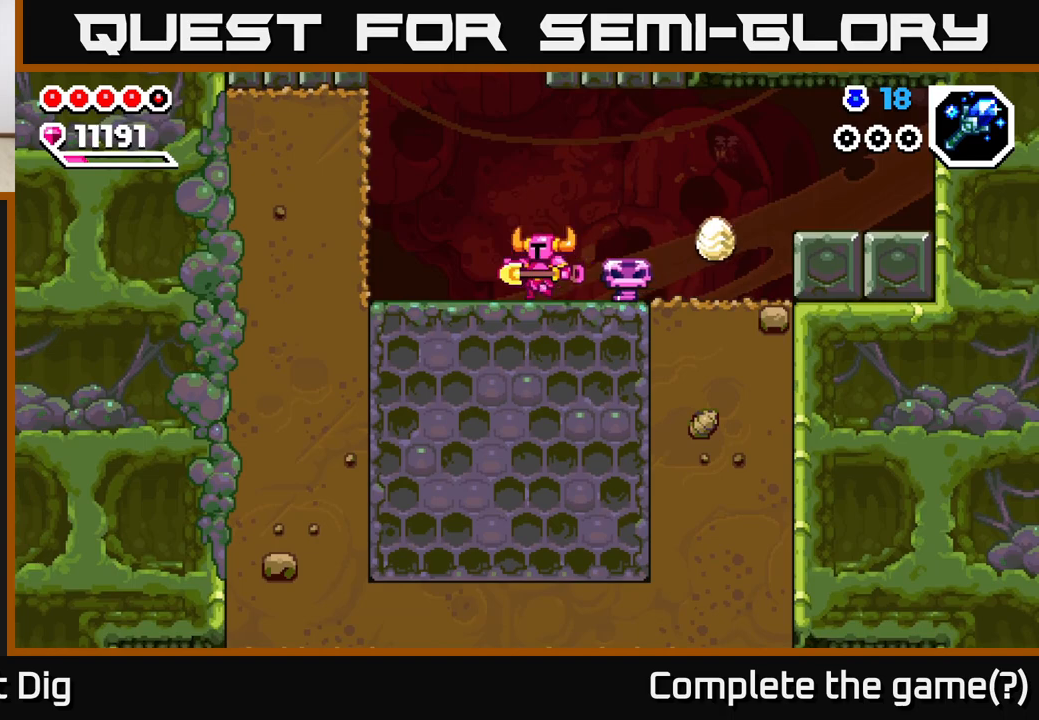
{"buttons": ["X"], "left_stick": "up-left", "right_stick": "center", "events": [[133, "A", "down"], [200, "A", "up"], [267, "X", "down"], [333, "X", "up"], [450, "X", "down"]]}
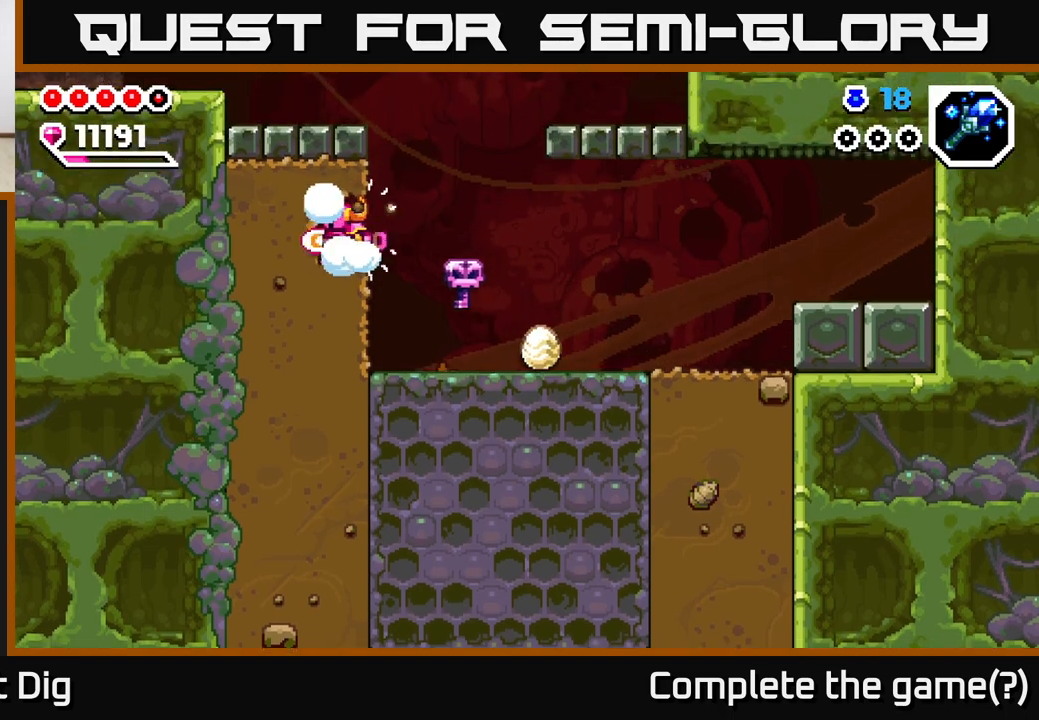
{"buttons": [], "left_stick": "down", "right_stick": "center", "events": [[17, "X", "up"], [50, "left_stick", "down"], [133, "X", "down"], [267, "X", "up"], [350, "X", "down"], [483, "X", "up"]]}
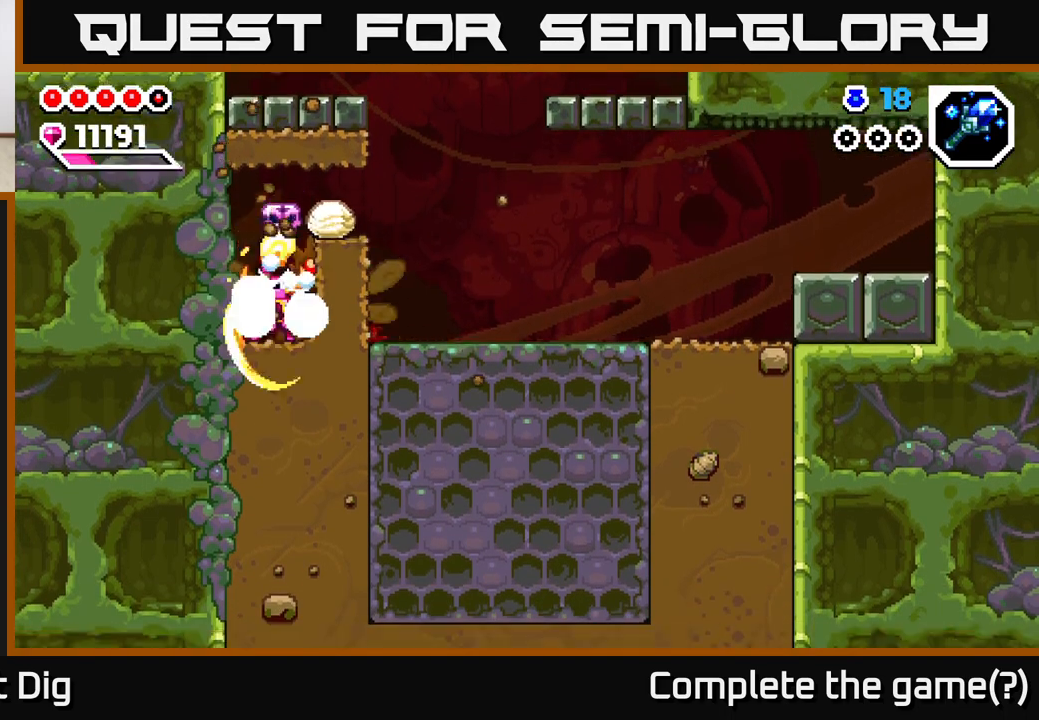
{"buttons": [], "left_stick": "down", "right_stick": "center", "events": [[50, "X", "down"], [167, "X", "up"], [233, "X", "down"], [333, "X", "up"], [433, "X", "down"], [500, "X", "up"]]}
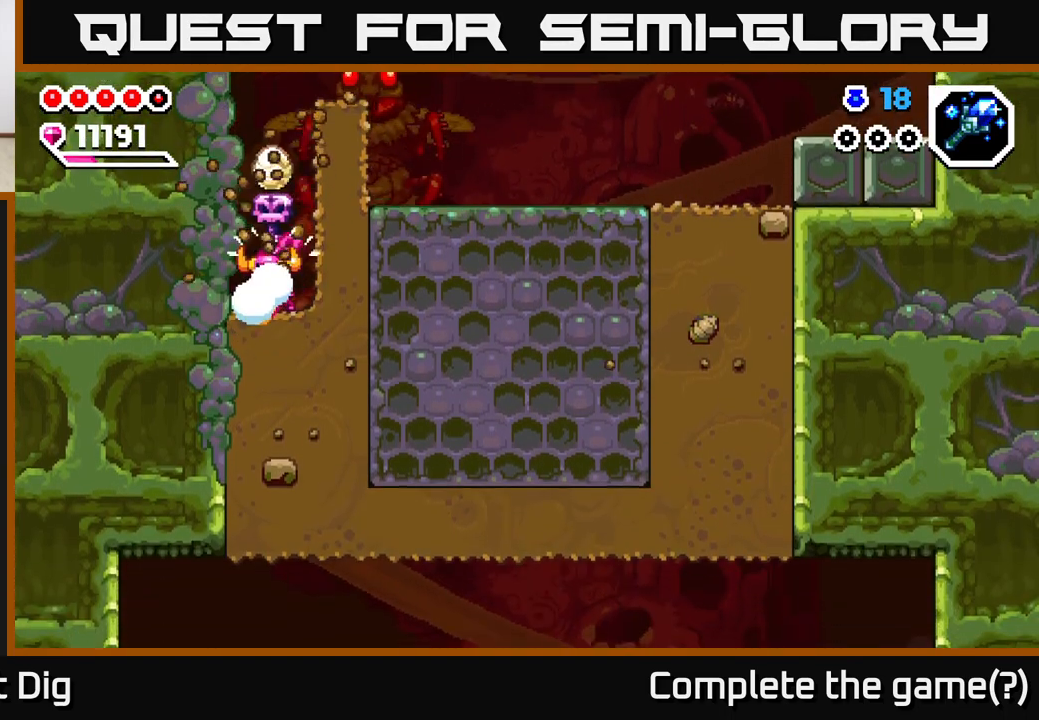
{"buttons": ["X"], "left_stick": "down", "right_stick": "center", "events": [[83, "X", "down"], [200, "X", "up"], [267, "X", "down"], [383, "X", "up"], [467, "X", "down"]]}
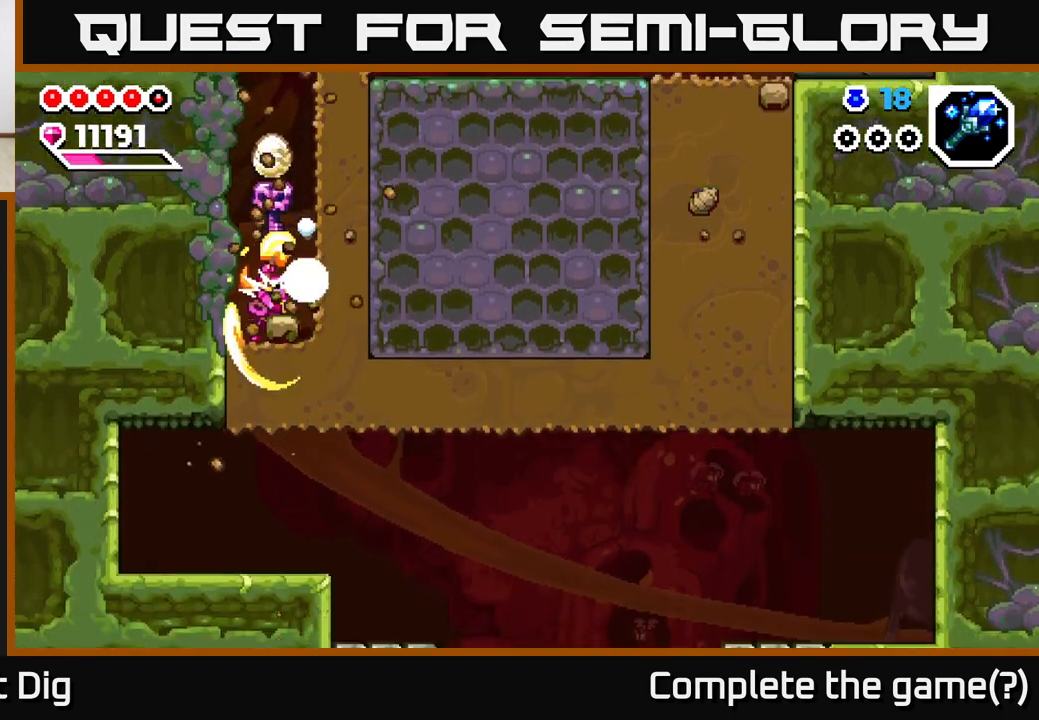
{"buttons": [], "left_stick": "right", "right_stick": "center", "events": [[50, "X", "up"], [67, "left_stick", "right"], [133, "X", "down"], [250, "X", "up"], [350, "X", "down"], [450, "X", "up"]]}
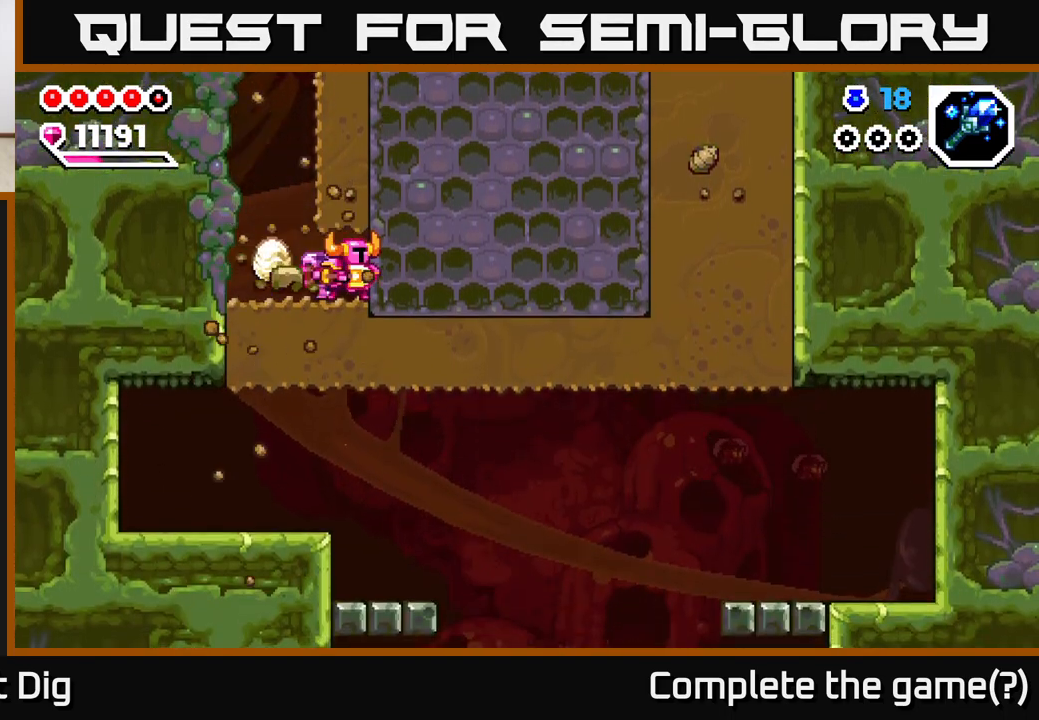
{"buttons": [], "left_stick": "right", "right_stick": "center", "events": [[67, "left_stick", "down"], [183, "X", "down"], [283, "X", "up"], [317, "left_stick", "right"], [383, "X", "down"], [500, "X", "up"]]}
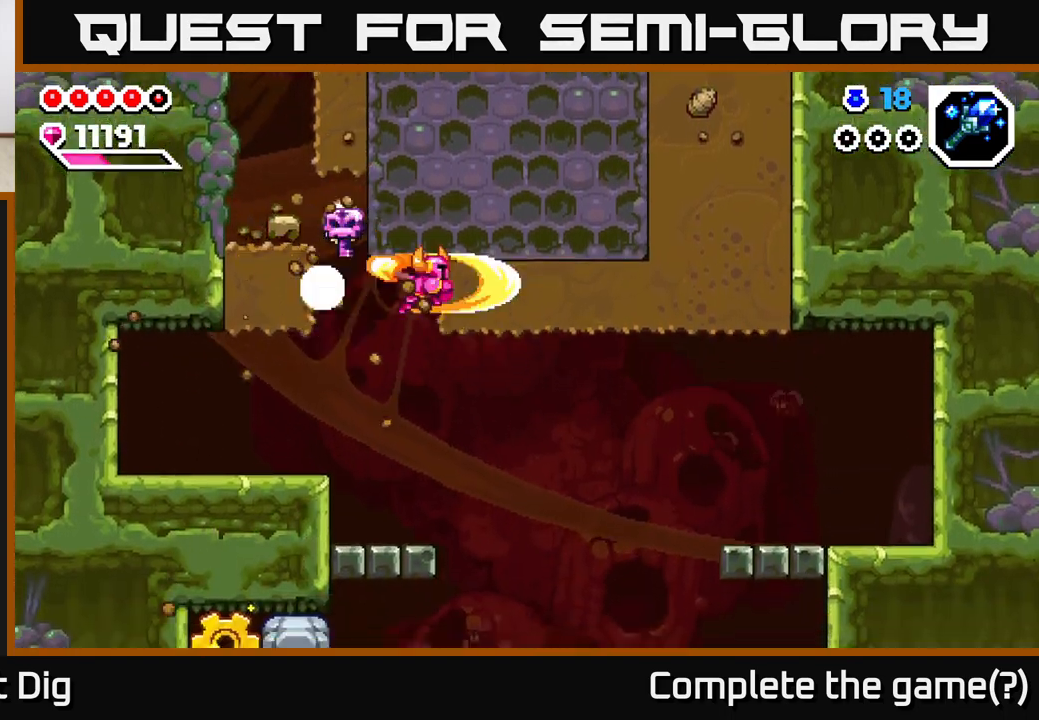
{"buttons": ["X"], "left_stick": "right", "right_stick": "center", "events": [[33, "X", "down"], [167, "X", "up"], [250, "X", "down"], [350, "X", "up"], [433, "X", "down"]]}
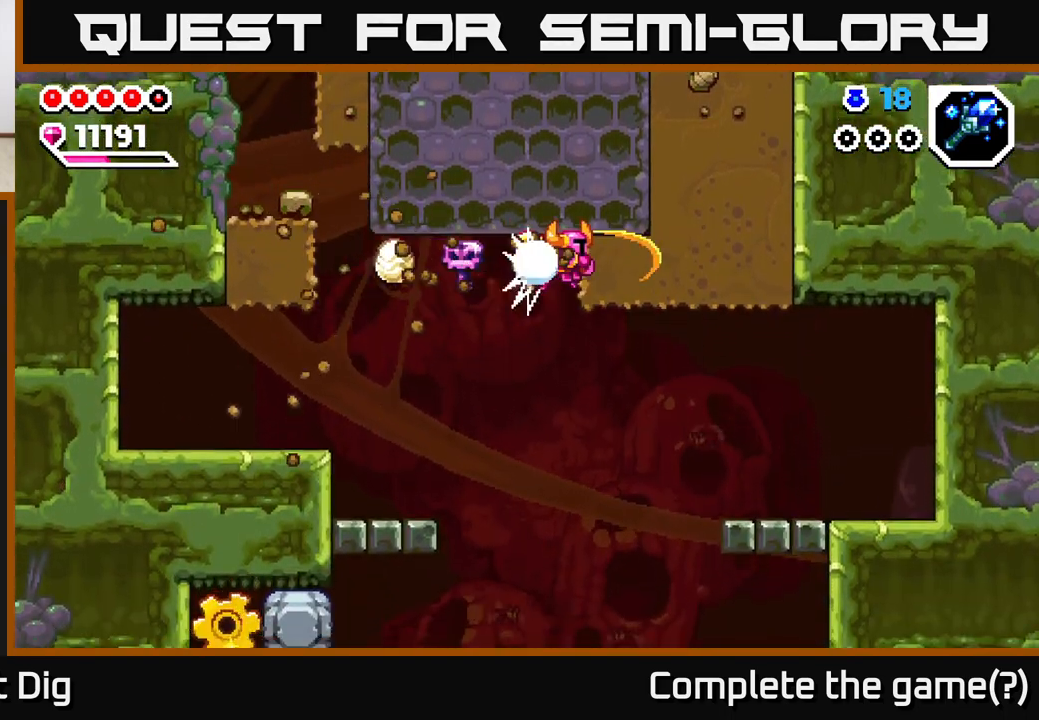
{"buttons": ["X"], "left_stick": "right", "right_stick": "center", "events": [[50, "X", "up"], [117, "X", "down"], [233, "X", "up"], [300, "X", "down"], [417, "X", "up"], [500, "X", "down"]]}
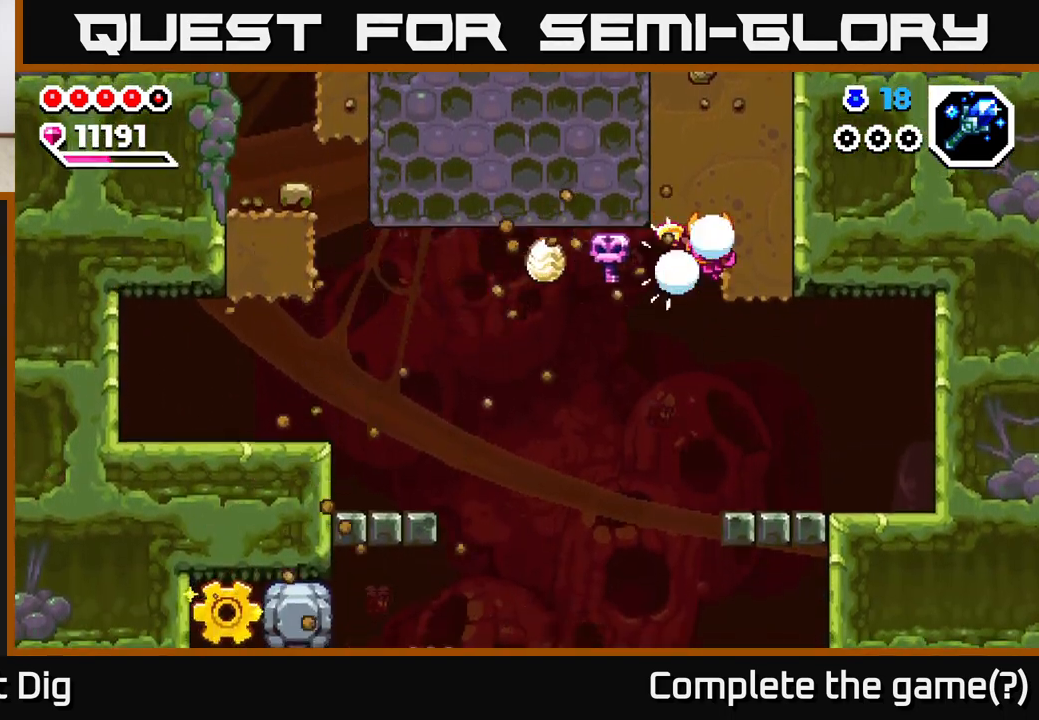
{"buttons": [], "left_stick": "right", "right_stick": "center", "events": [[67, "X", "up"], [200, "left_stick", "center"], [400, "left_stick", "right"]]}
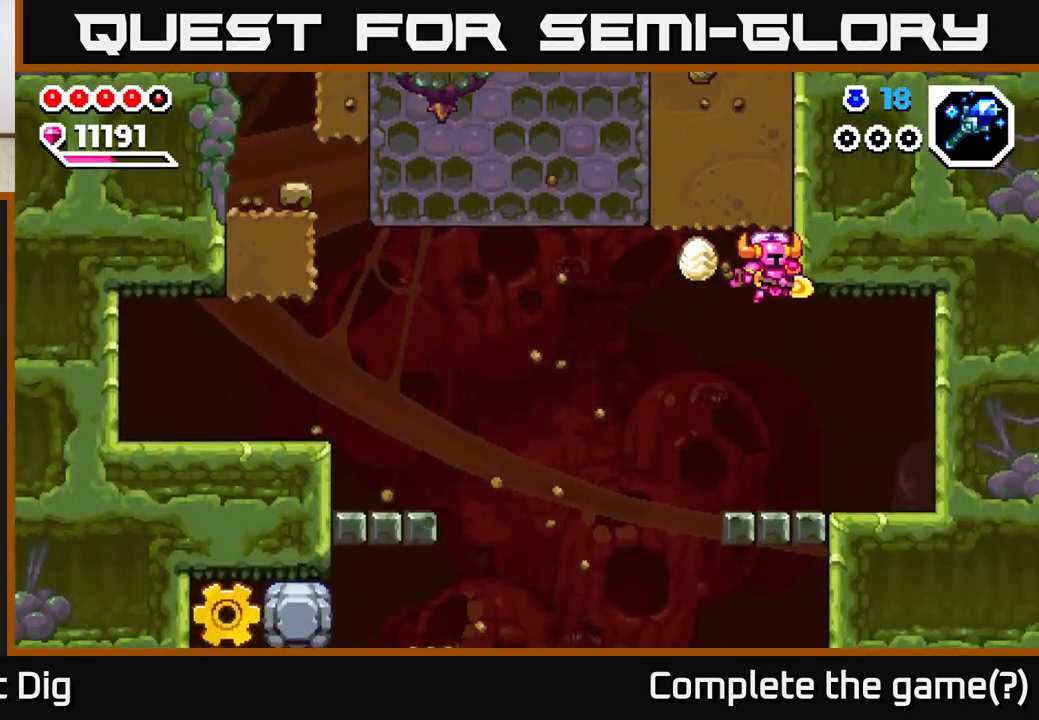
{"buttons": [], "left_stick": "left", "right_stick": "center", "events": [[233, "left_stick", "center"], [300, "left_stick", "left"]]}
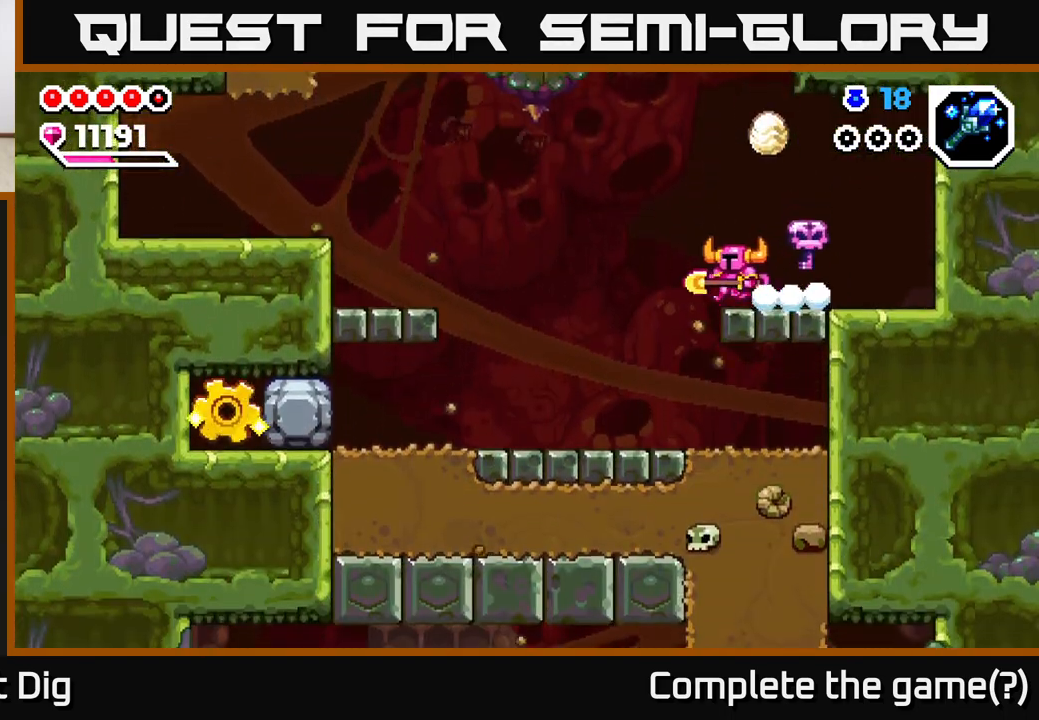
{"buttons": [], "left_stick": "left", "right_stick": "center", "events": []}
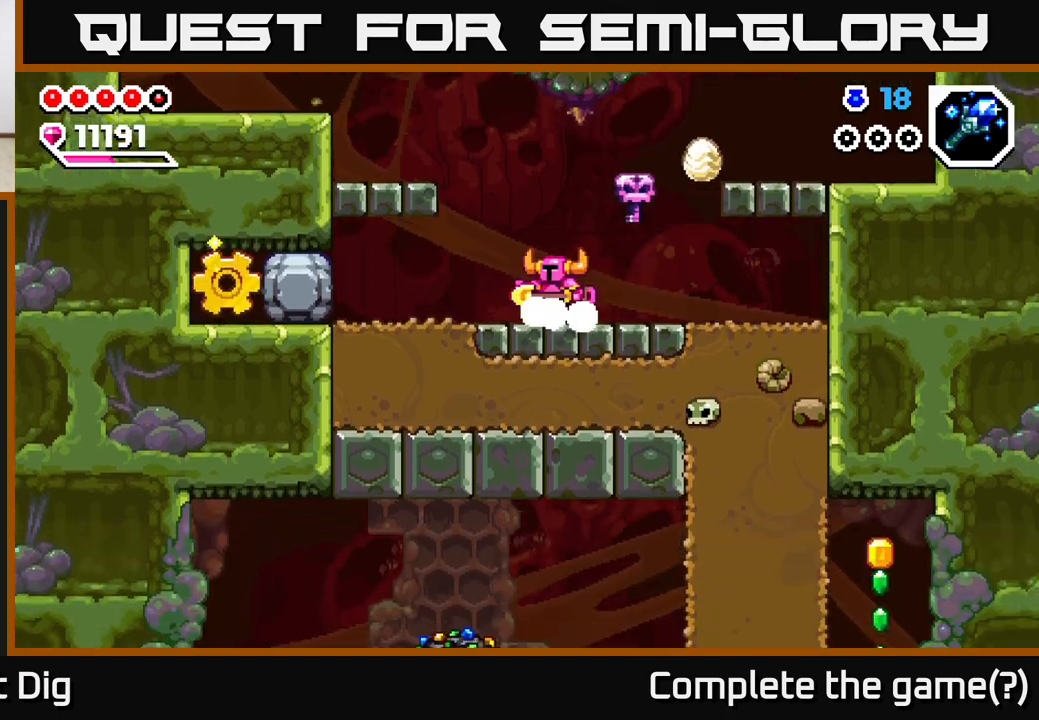
{"buttons": ["X"], "left_stick": "left", "right_stick": "center", "events": [[433, "X", "down"]]}
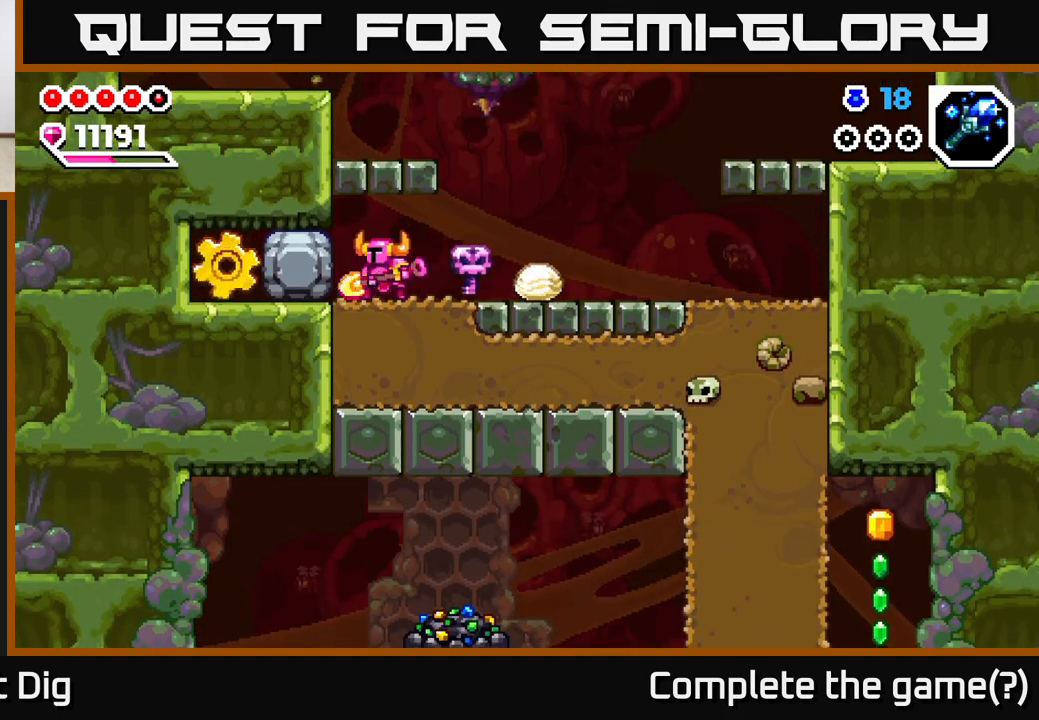
{"buttons": ["X"], "left_stick": "left", "right_stick": "center", "events": [[33, "X", "up"], [117, "X", "down"], [200, "X", "up"], [283, "X", "down"], [383, "X", "up"], [450, "X", "down"]]}
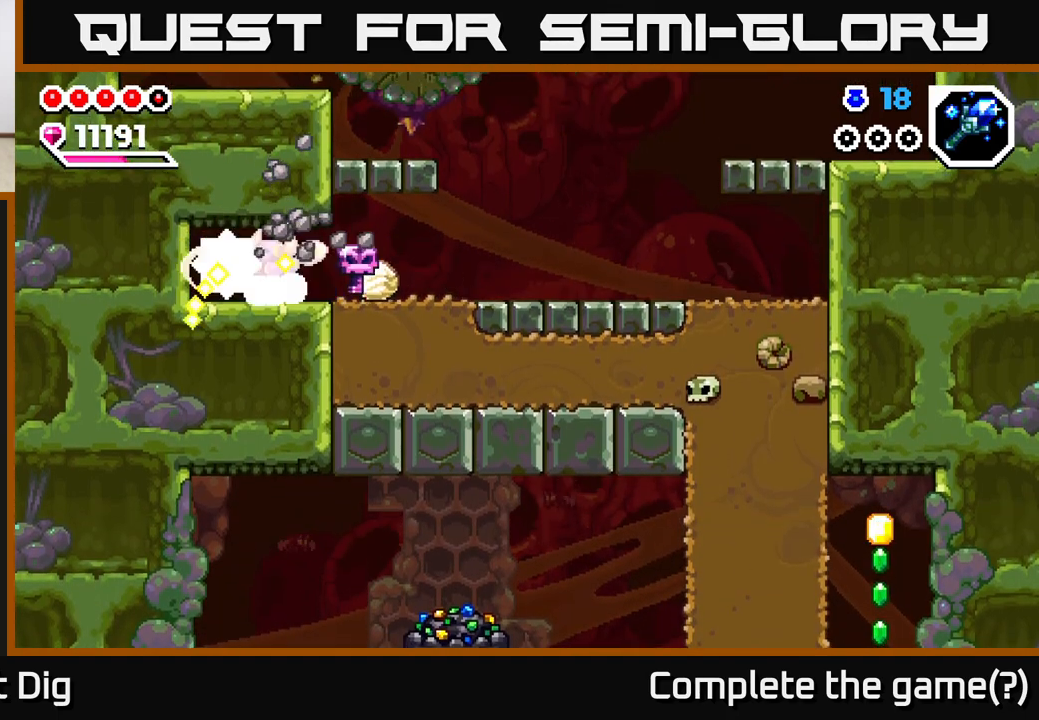
{"buttons": [], "left_stick": "left", "right_stick": "center", "events": [[50, "X", "up"]]}
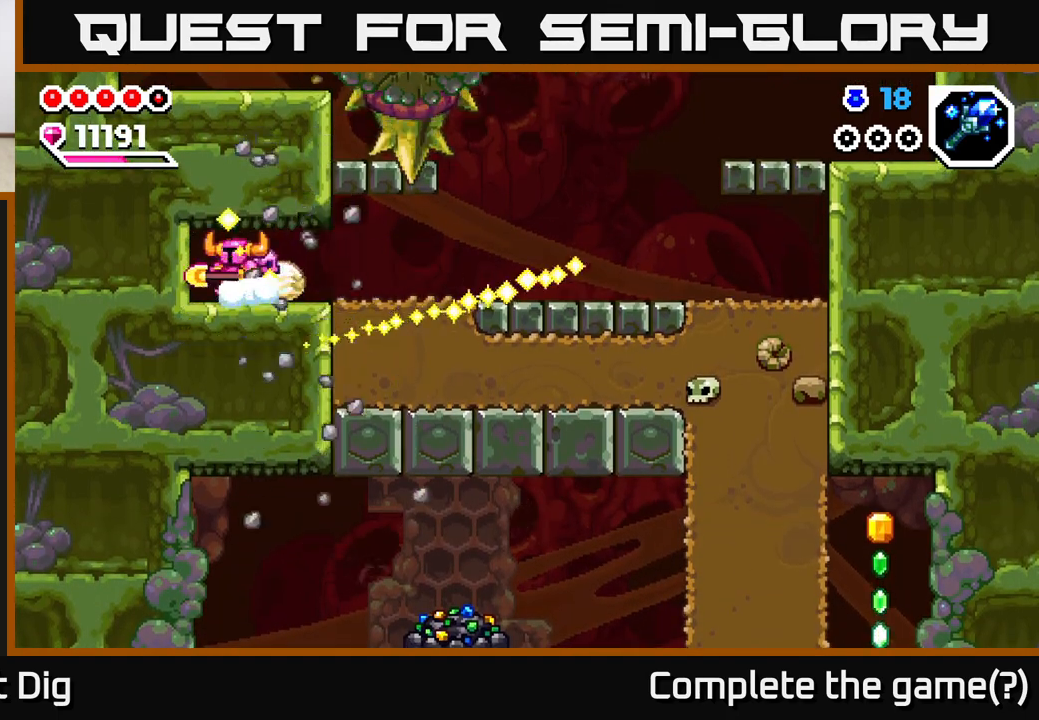
{"buttons": [], "left_stick": "center", "right_stick": "center", "events": [[117, "left_stick", "up-left"], [350, "left_stick", "center"]]}
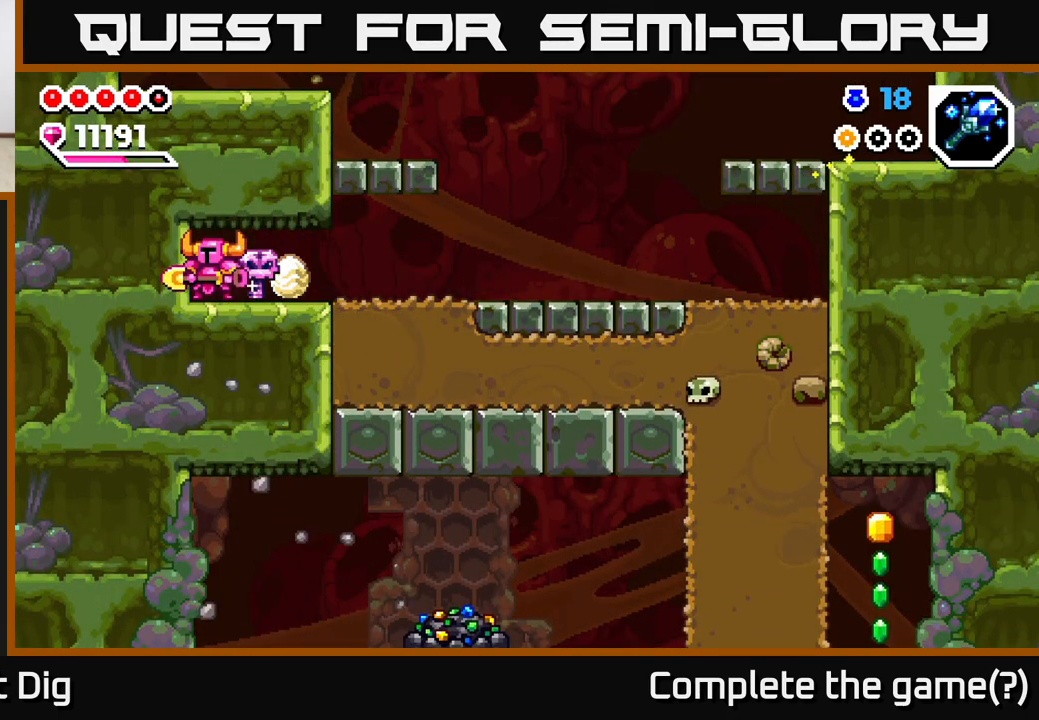
{"buttons": [], "left_stick": "down", "right_stick": "center", "events": [[300, "left_stick", "down"]]}
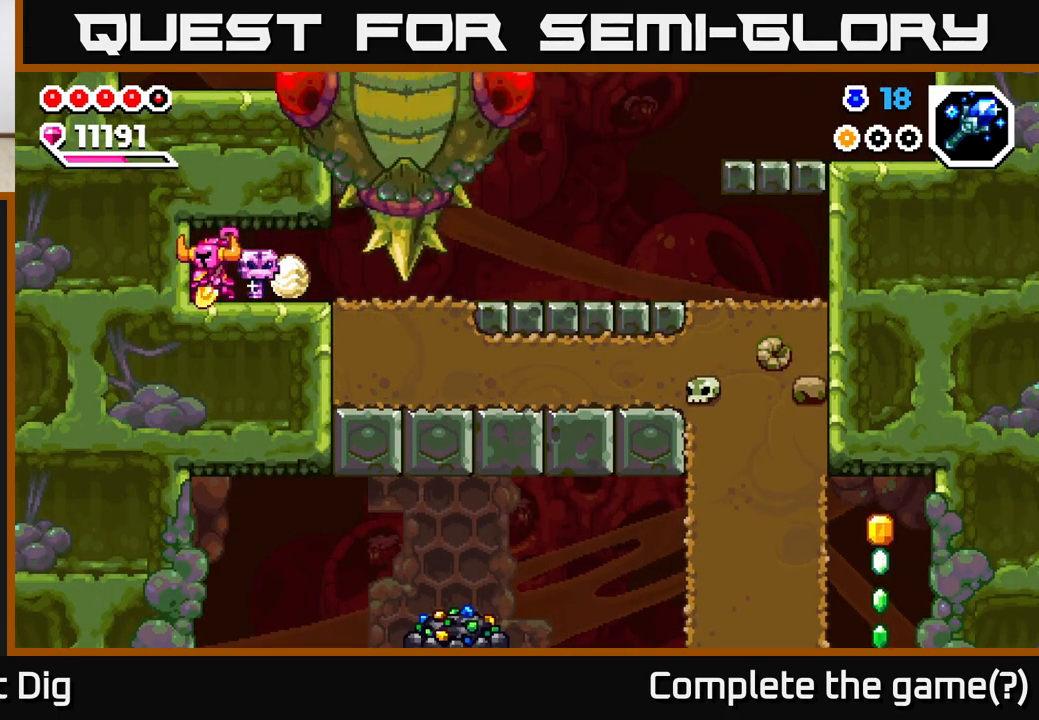
{"buttons": [], "left_stick": "down-left", "right_stick": "center", "events": [[483, "left_stick", "down-left"]]}